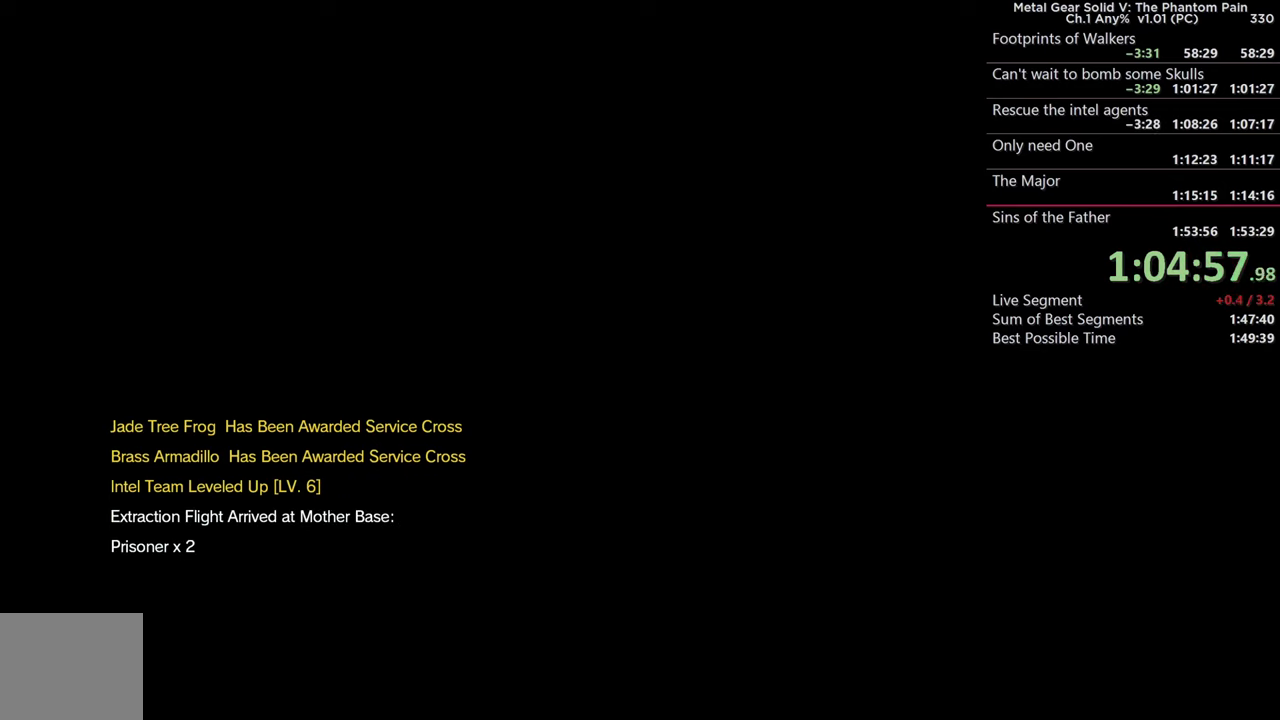
Gameplay with a controller (PlayStation layout); each line is a JSON object with the inputs held at the frame after it. Not read: L1 R1 START.
{"buttons": ["CROSS"], "left_stick": "center", "right_stick": "center"}
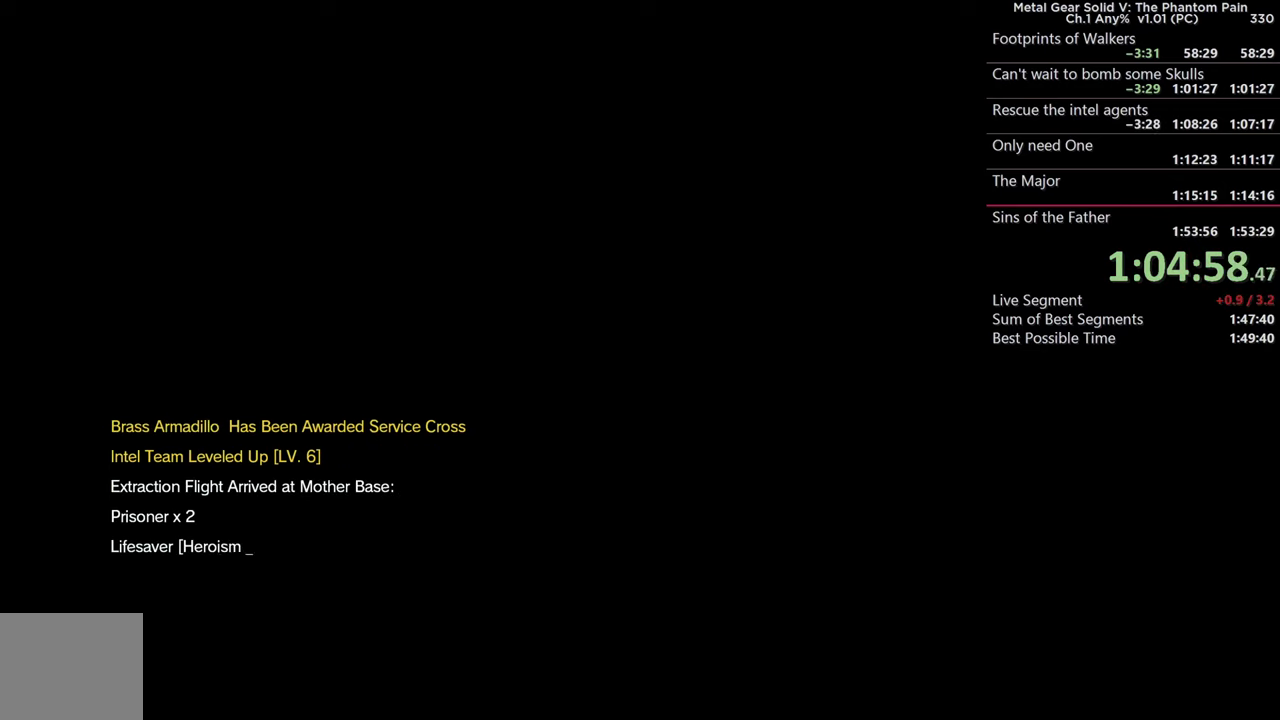
{"buttons": [], "left_stick": "center", "right_stick": "center"}
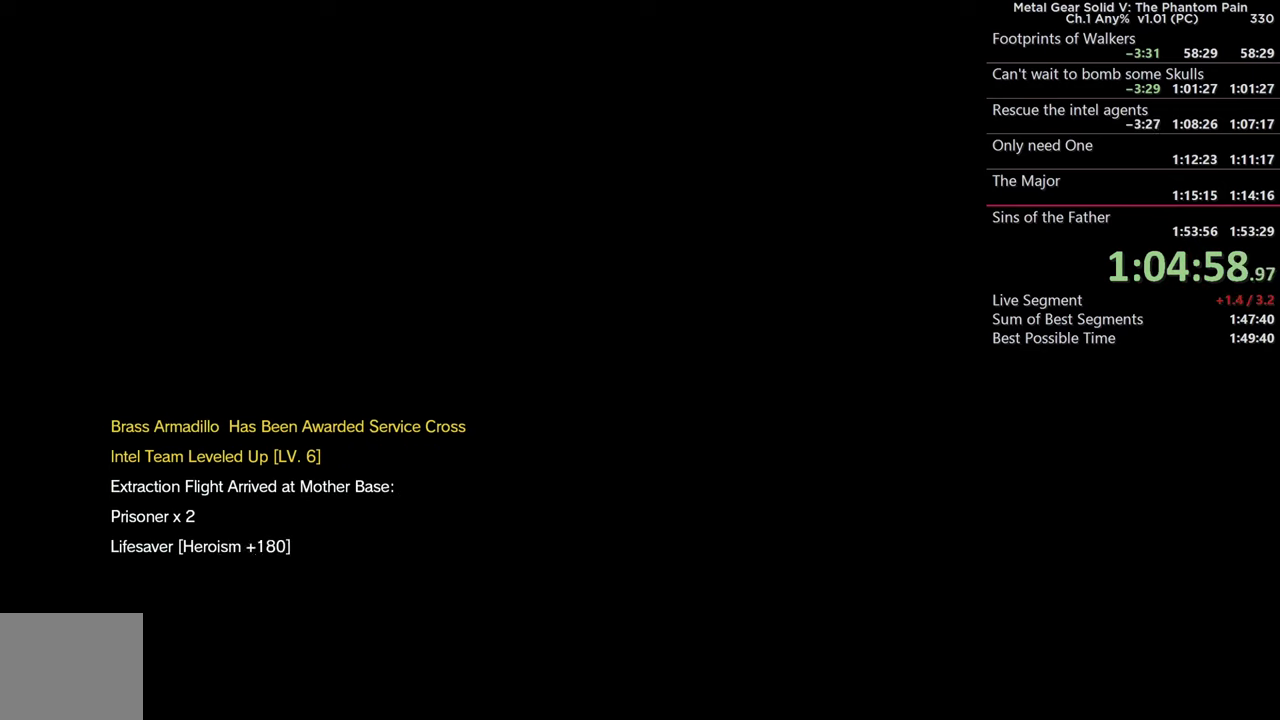
{"buttons": ["CROSS"], "left_stick": "center", "right_stick": "center"}
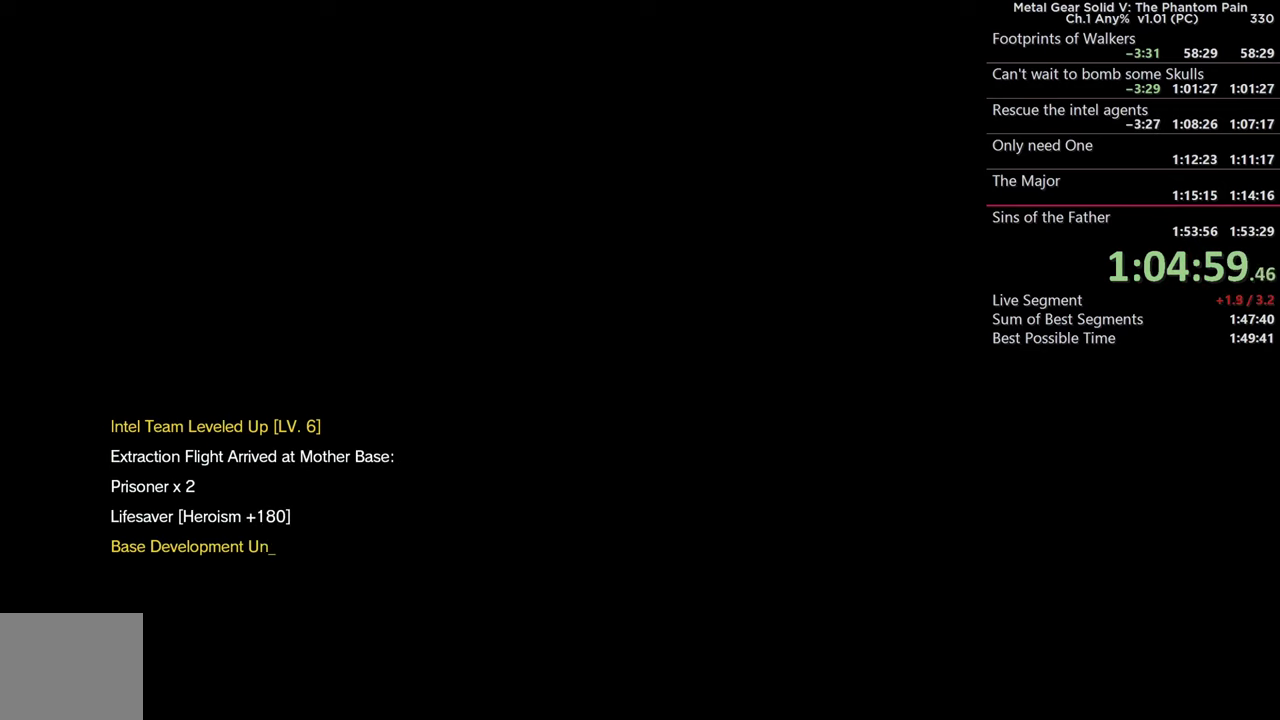
{"buttons": [], "left_stick": "center", "right_stick": "center"}
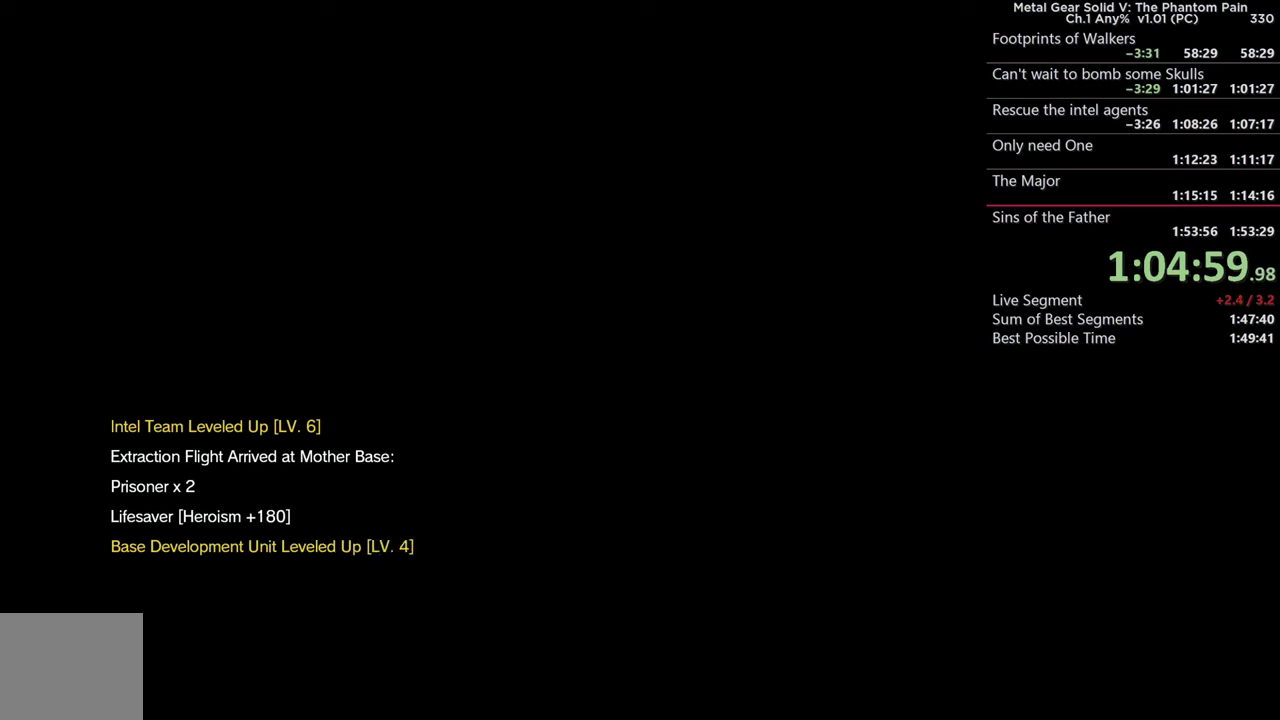
{"buttons": ["CROSS"], "left_stick": "center", "right_stick": "center"}
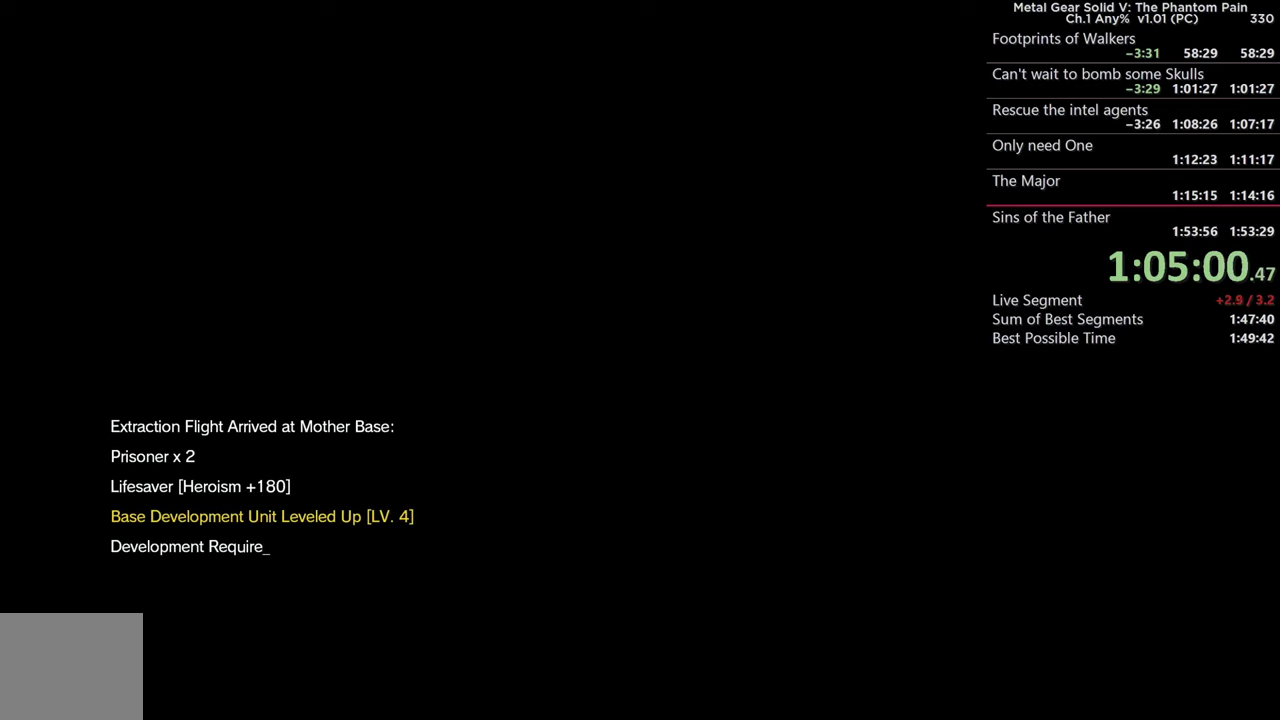
{"buttons": ["CROSS"], "left_stick": "center", "right_stick": "center"}
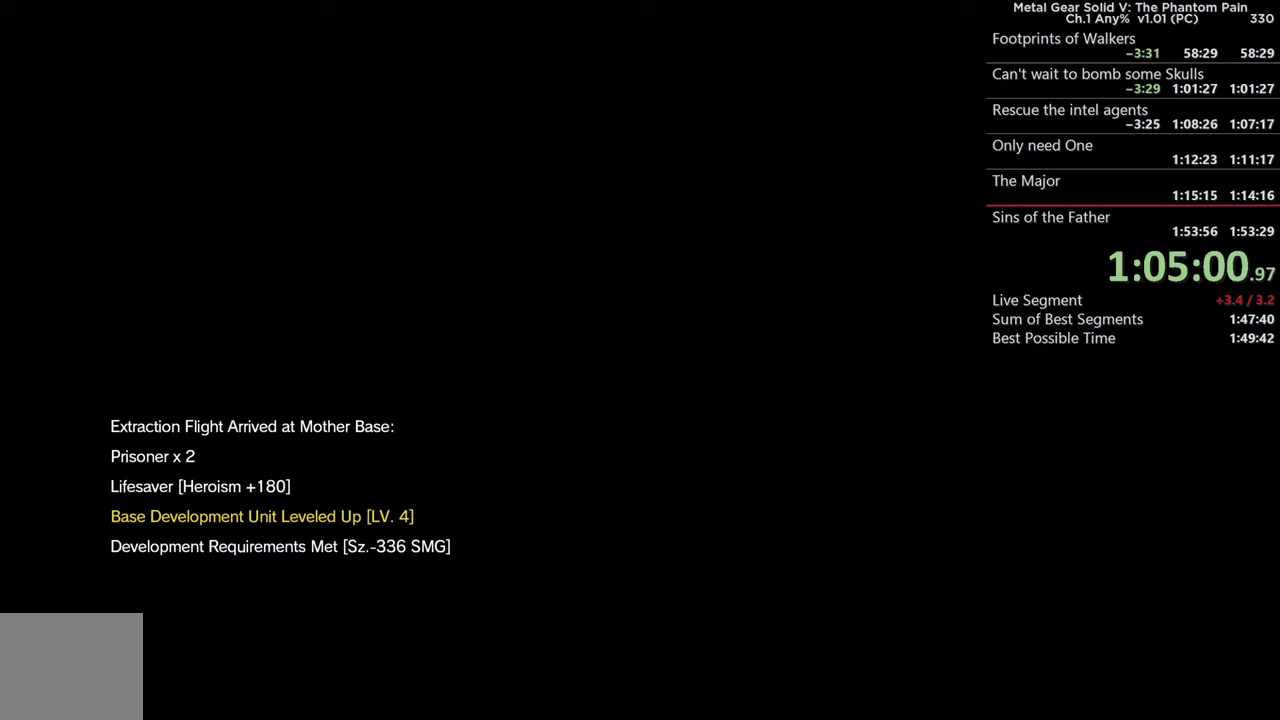
{"buttons": [], "left_stick": "center", "right_stick": "center"}
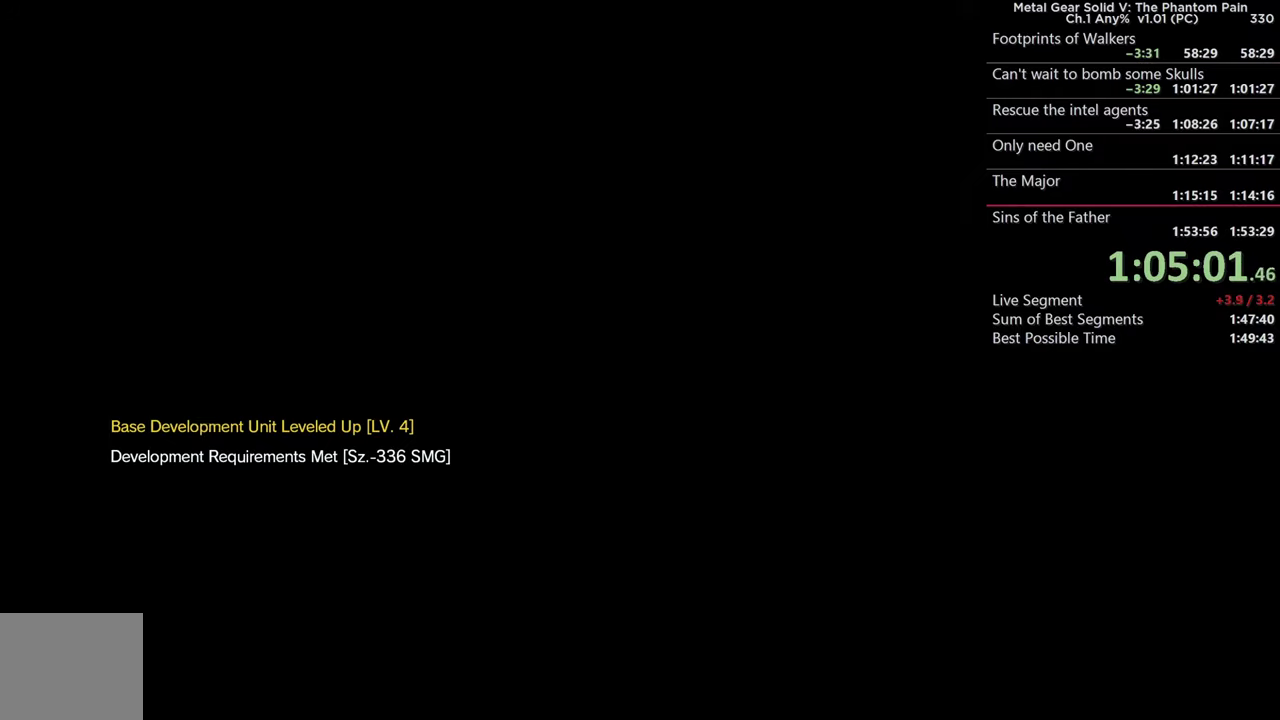
{"buttons": ["CROSS"], "left_stick": "center", "right_stick": "center"}
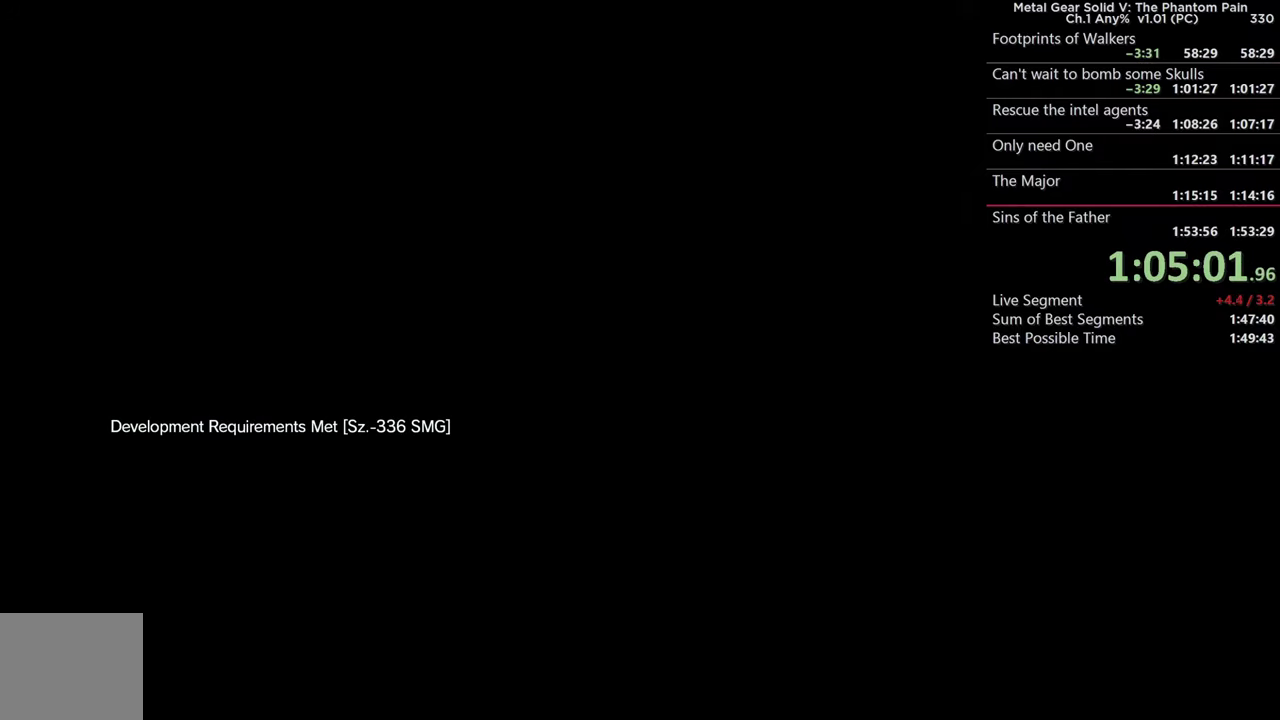
{"buttons": ["CROSS"], "left_stick": "center", "right_stick": "center"}
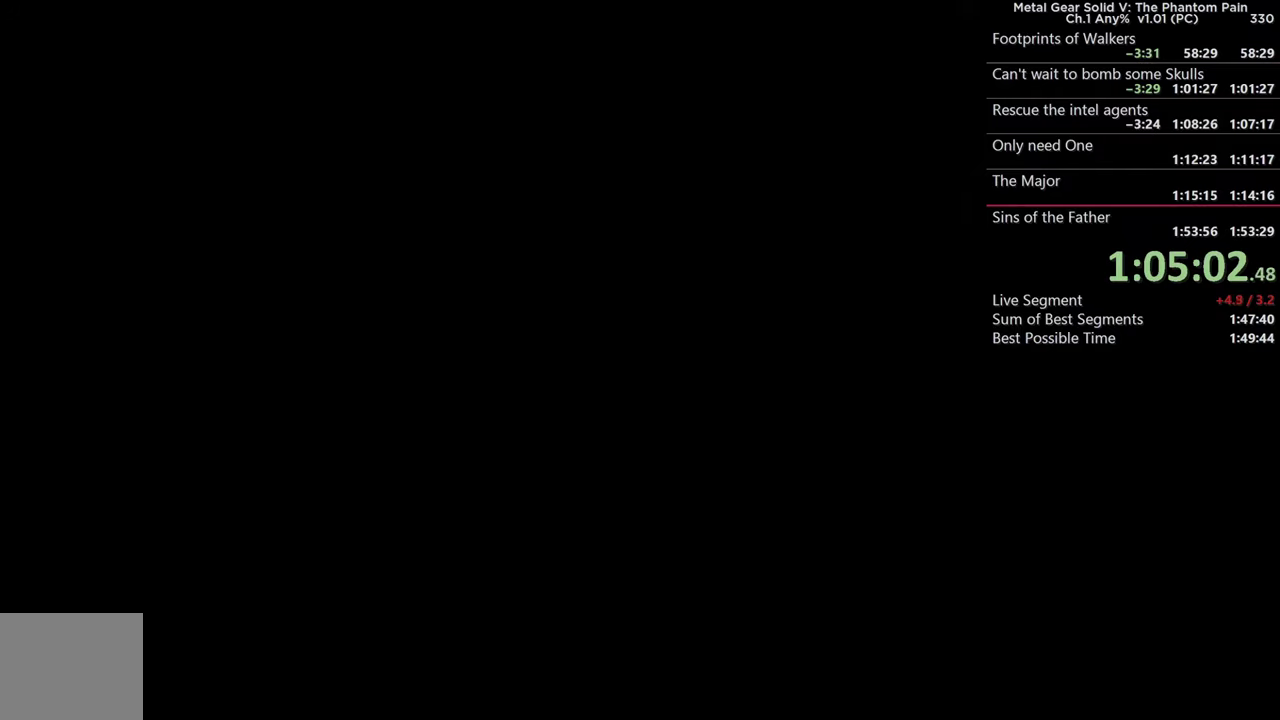
{"buttons": ["CROSS"], "left_stick": "center", "right_stick": "center"}
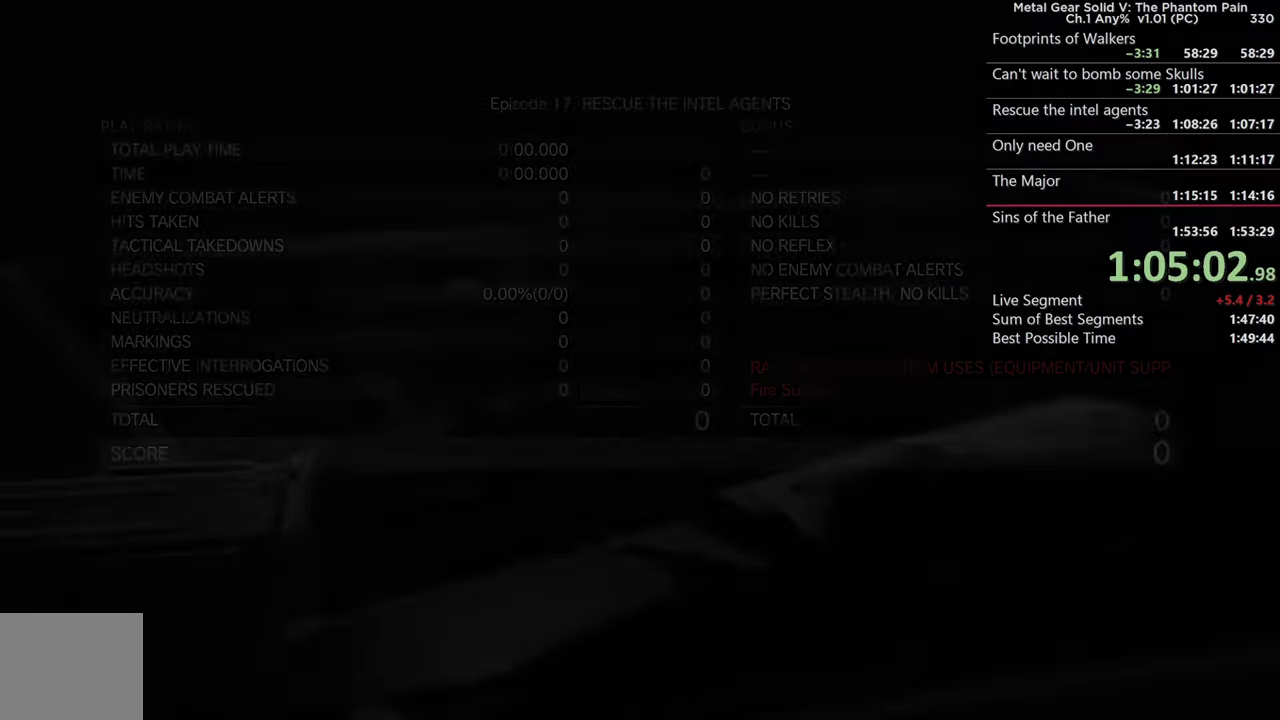
{"buttons": ["CROSS"], "left_stick": "center", "right_stick": "center"}
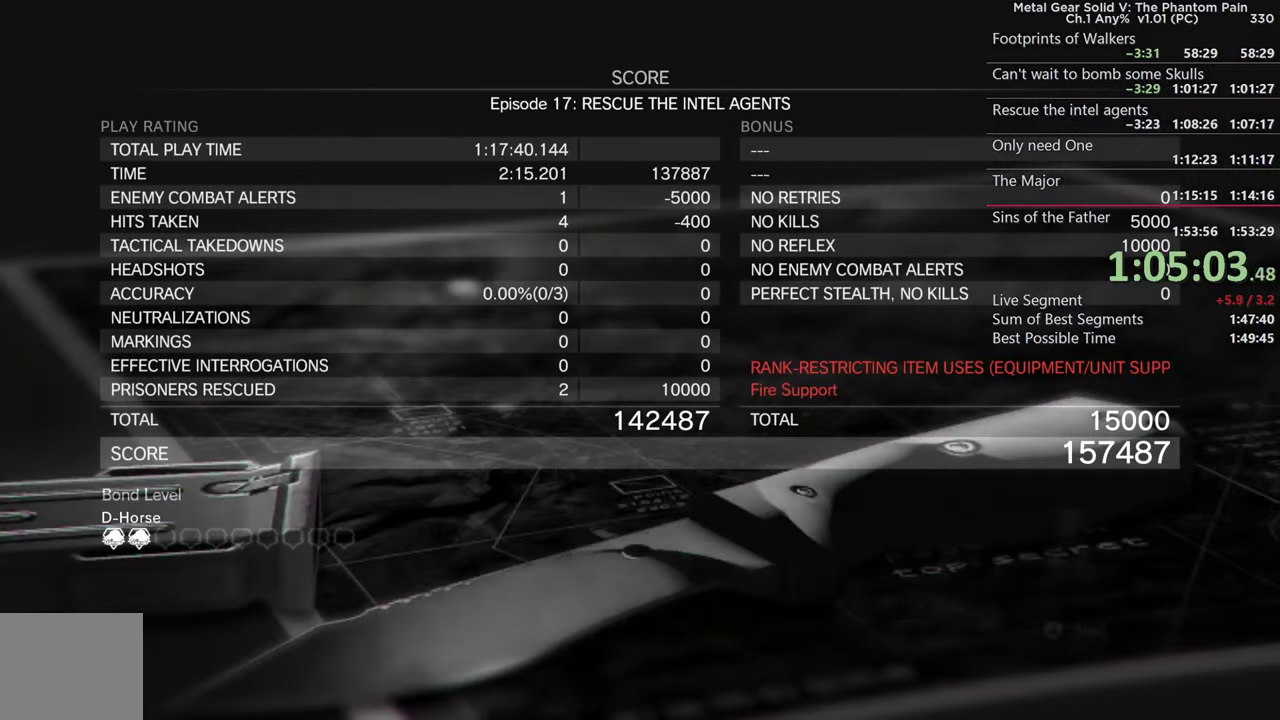
{"buttons": [], "left_stick": "center", "right_stick": "center"}
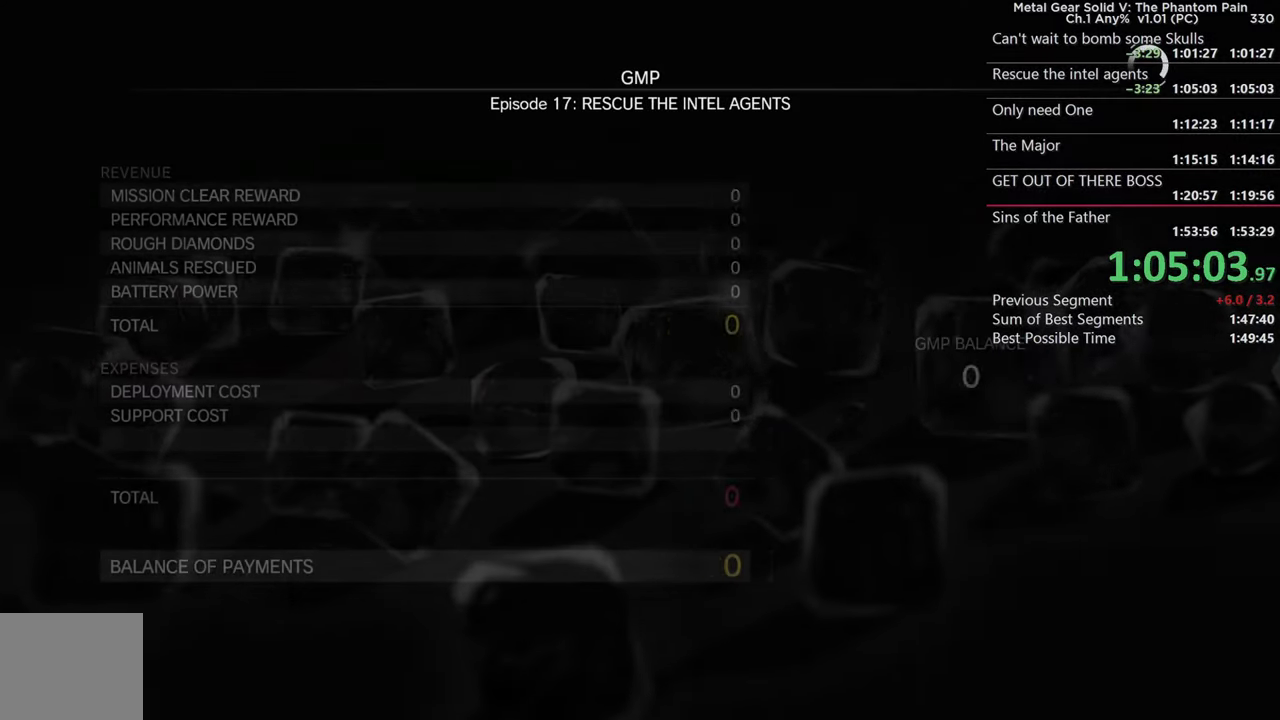
{"buttons": ["CROSS"], "left_stick": "center", "right_stick": "center"}
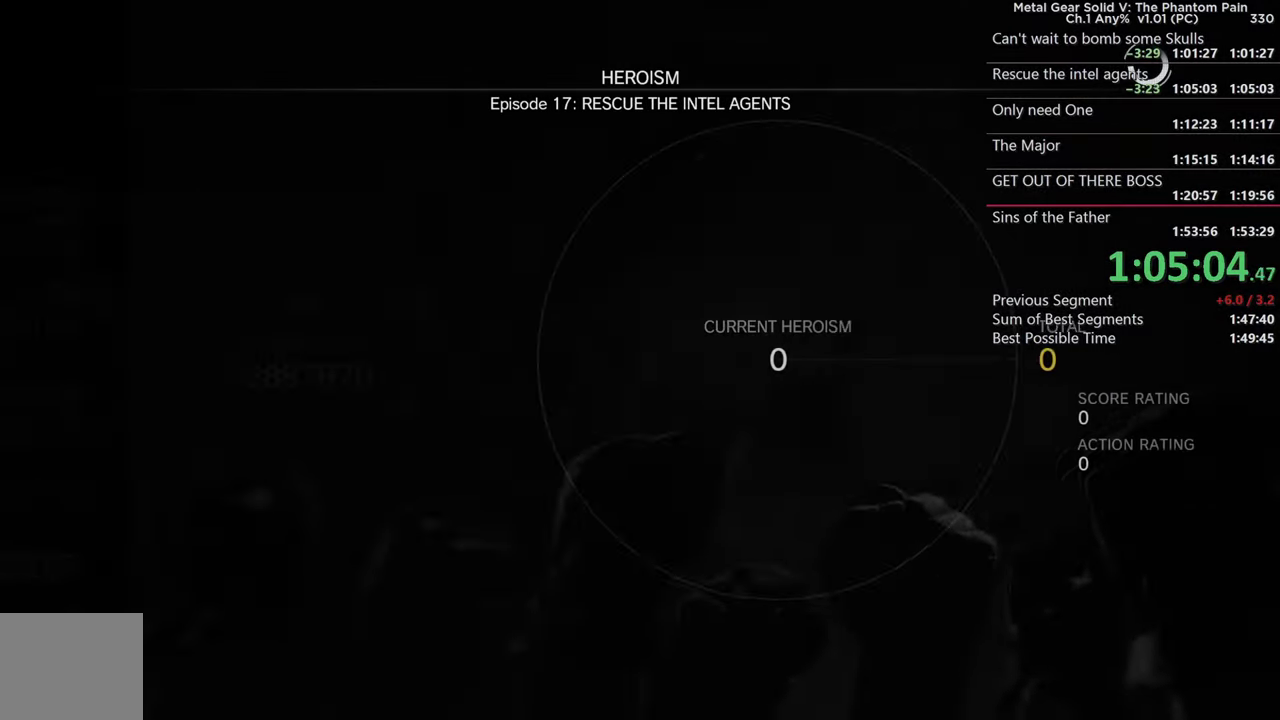
{"buttons": ["CROSS"], "left_stick": "center", "right_stick": "center"}
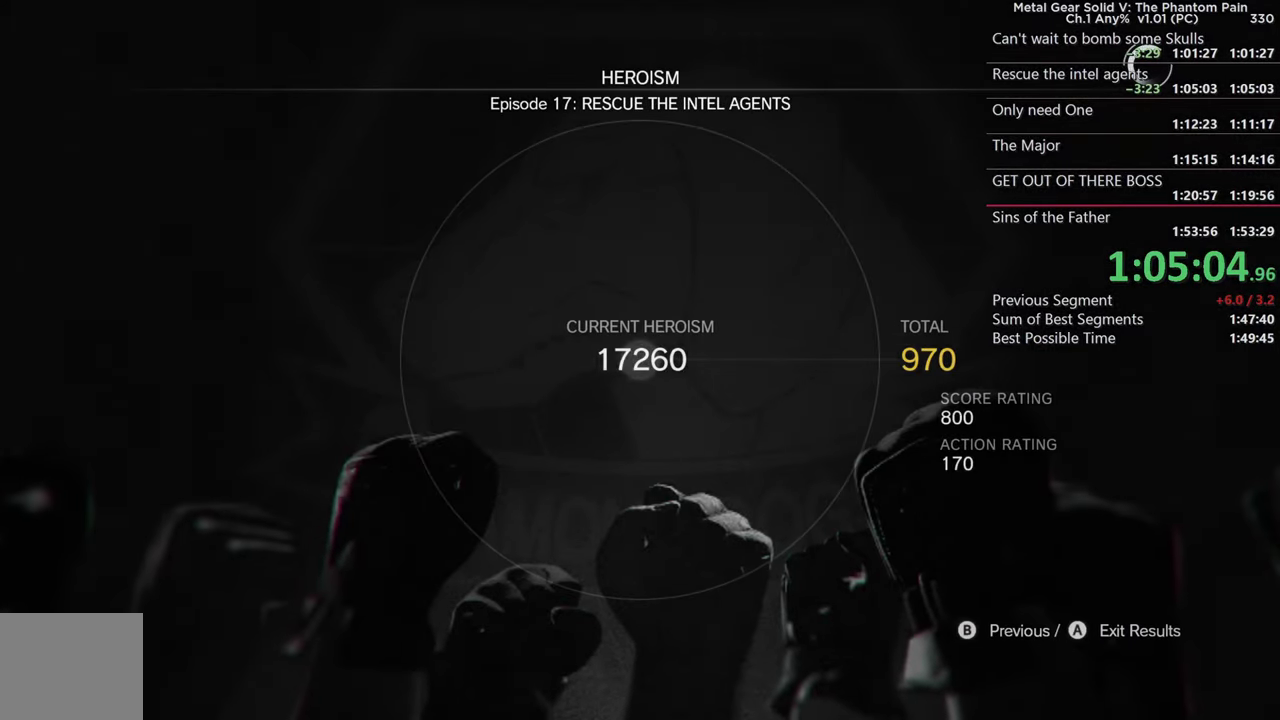
{"buttons": [], "left_stick": "center", "right_stick": "center"}
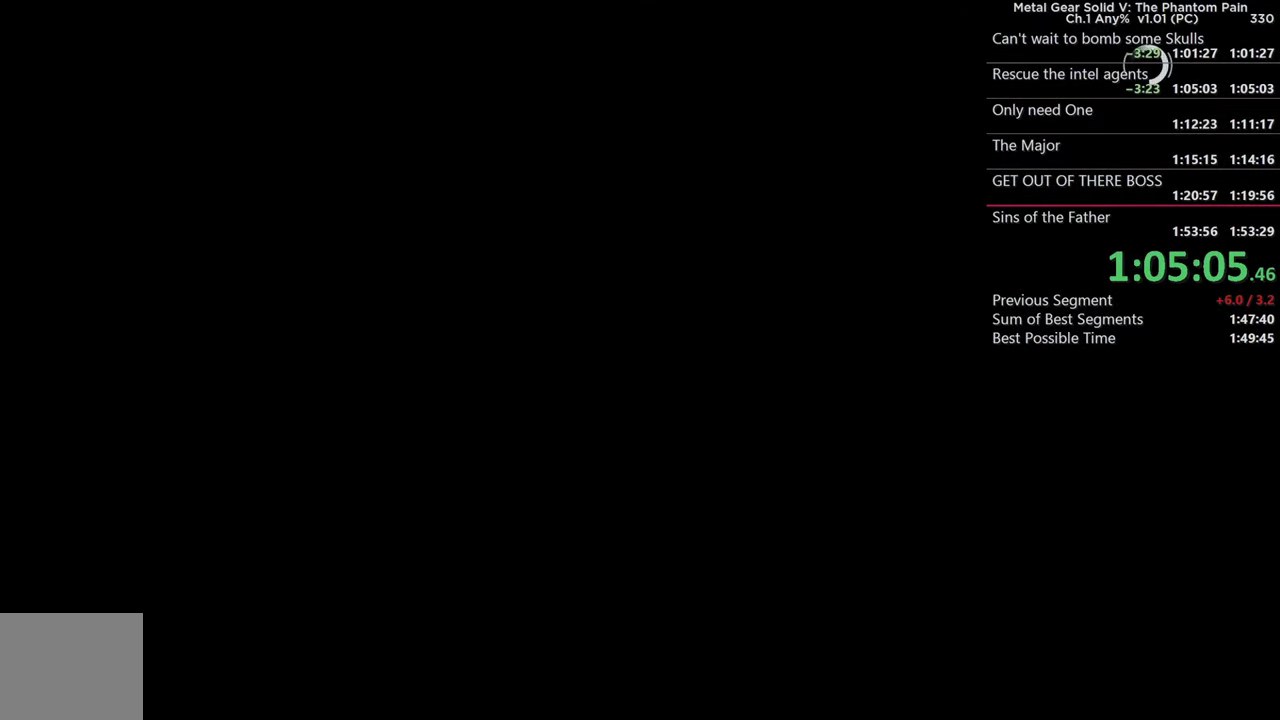
{"buttons": ["CROSS"], "left_stick": "center", "right_stick": "center"}
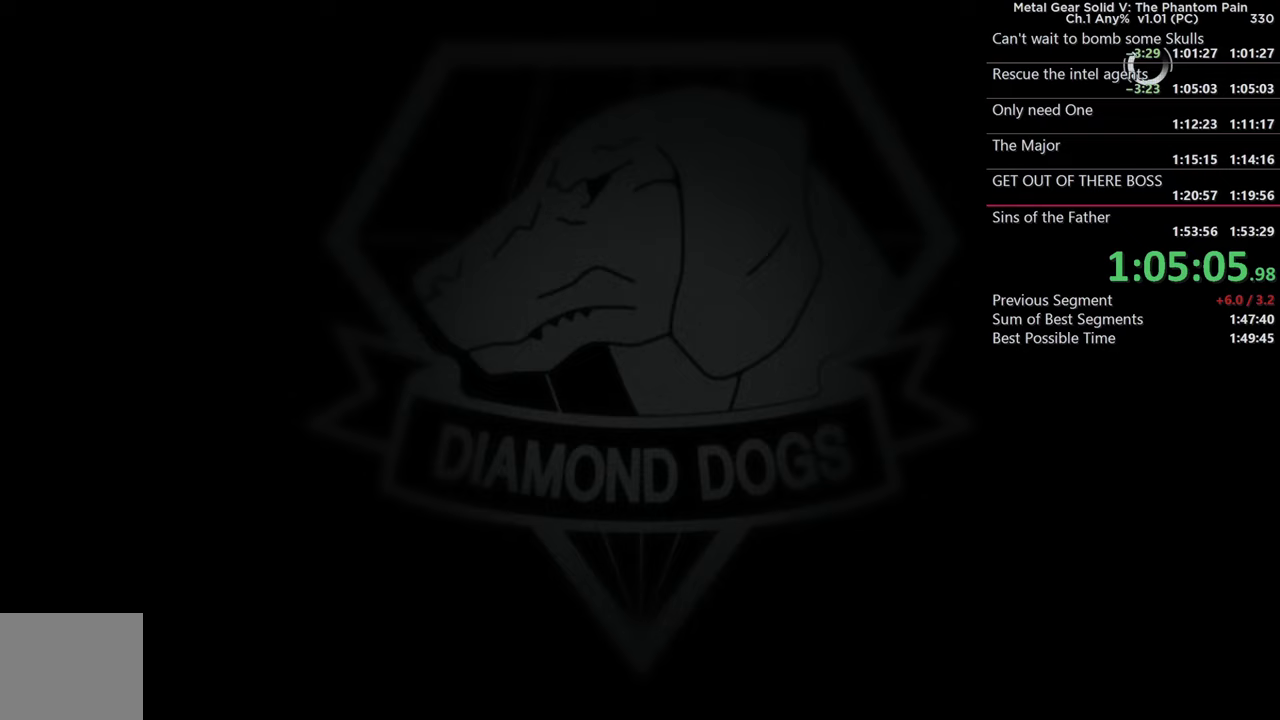
{"buttons": ["CROSS"], "left_stick": "center", "right_stick": "center"}
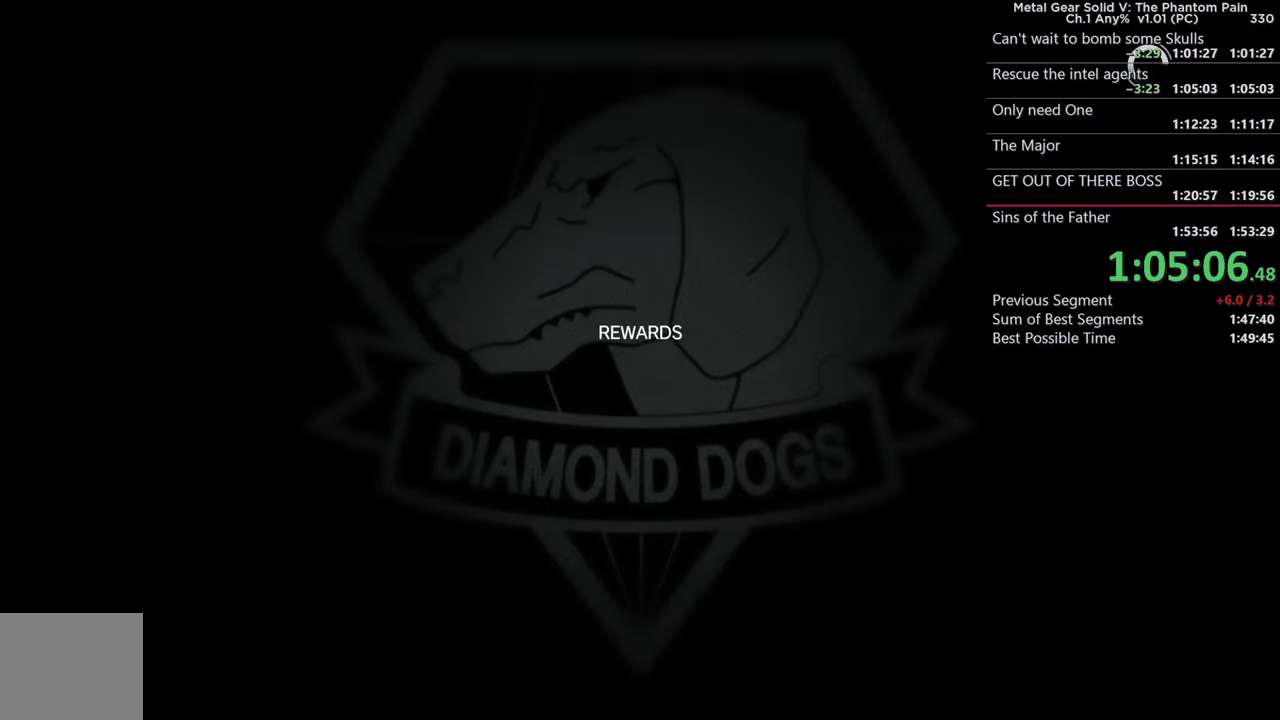
{"buttons": [], "left_stick": "center", "right_stick": "center"}
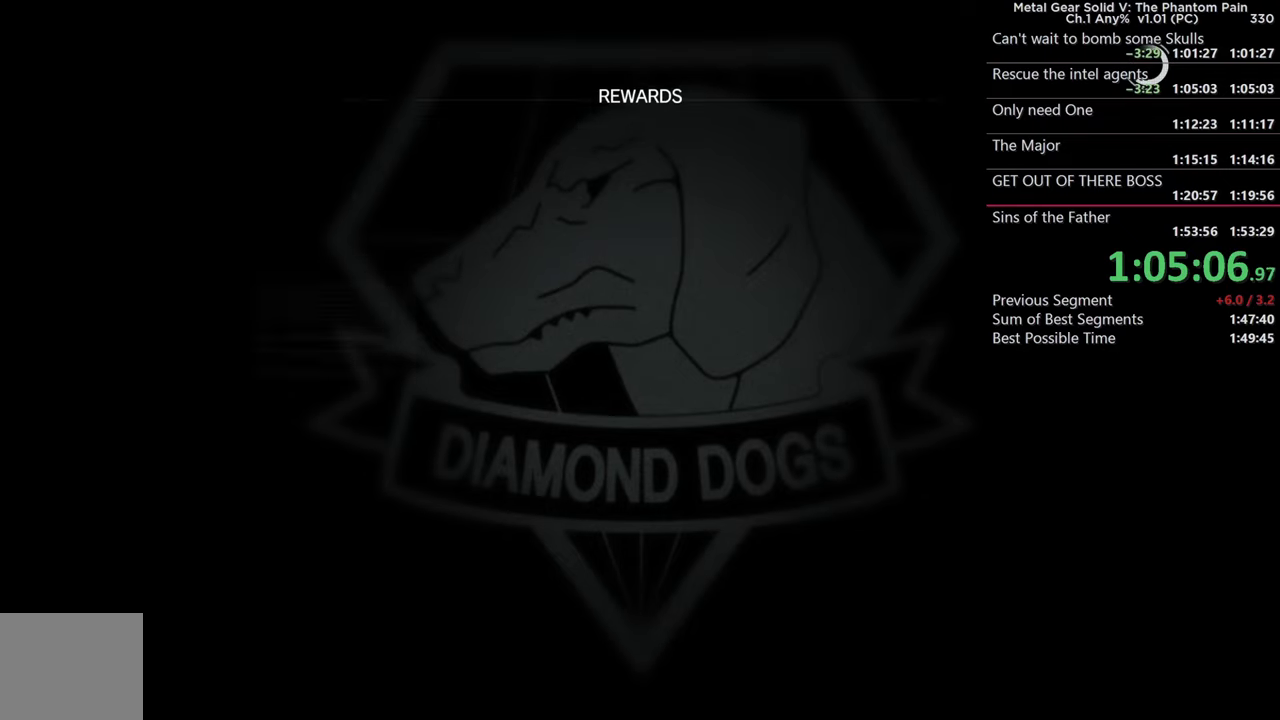
{"buttons": [], "left_stick": "center", "right_stick": "center"}
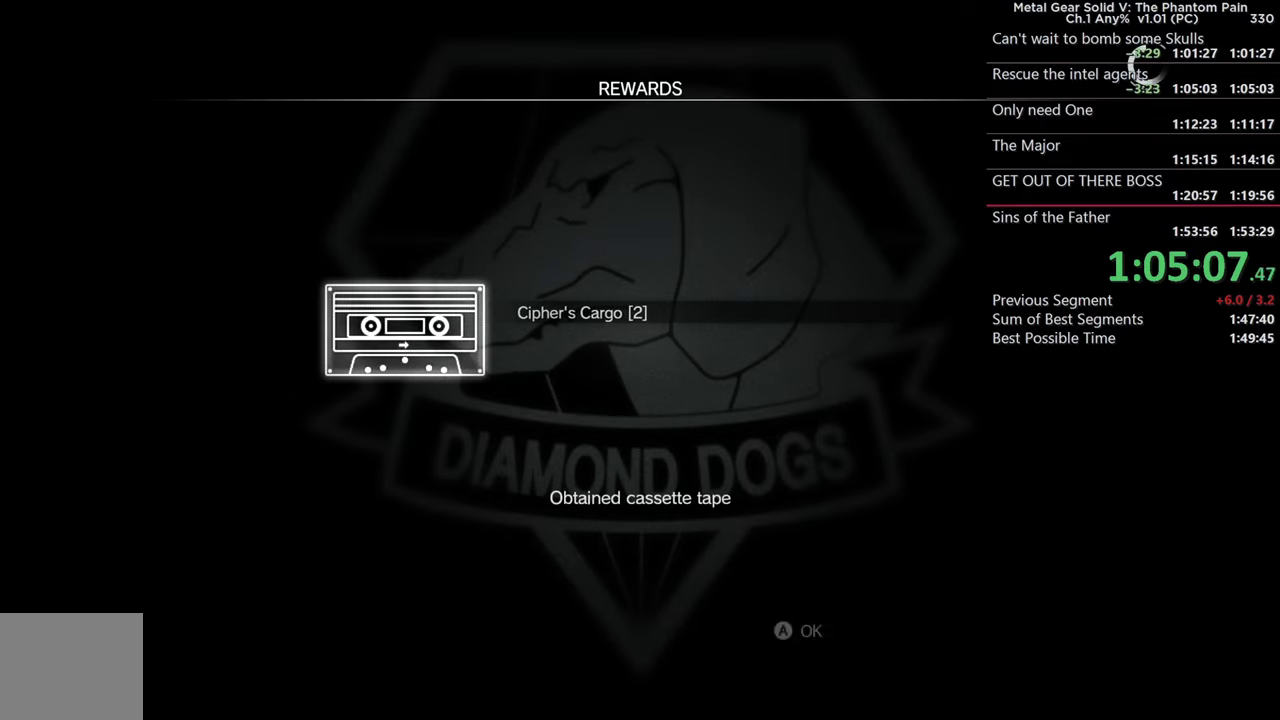
{"buttons": ["CROSS"], "left_stick": "center", "right_stick": "center"}